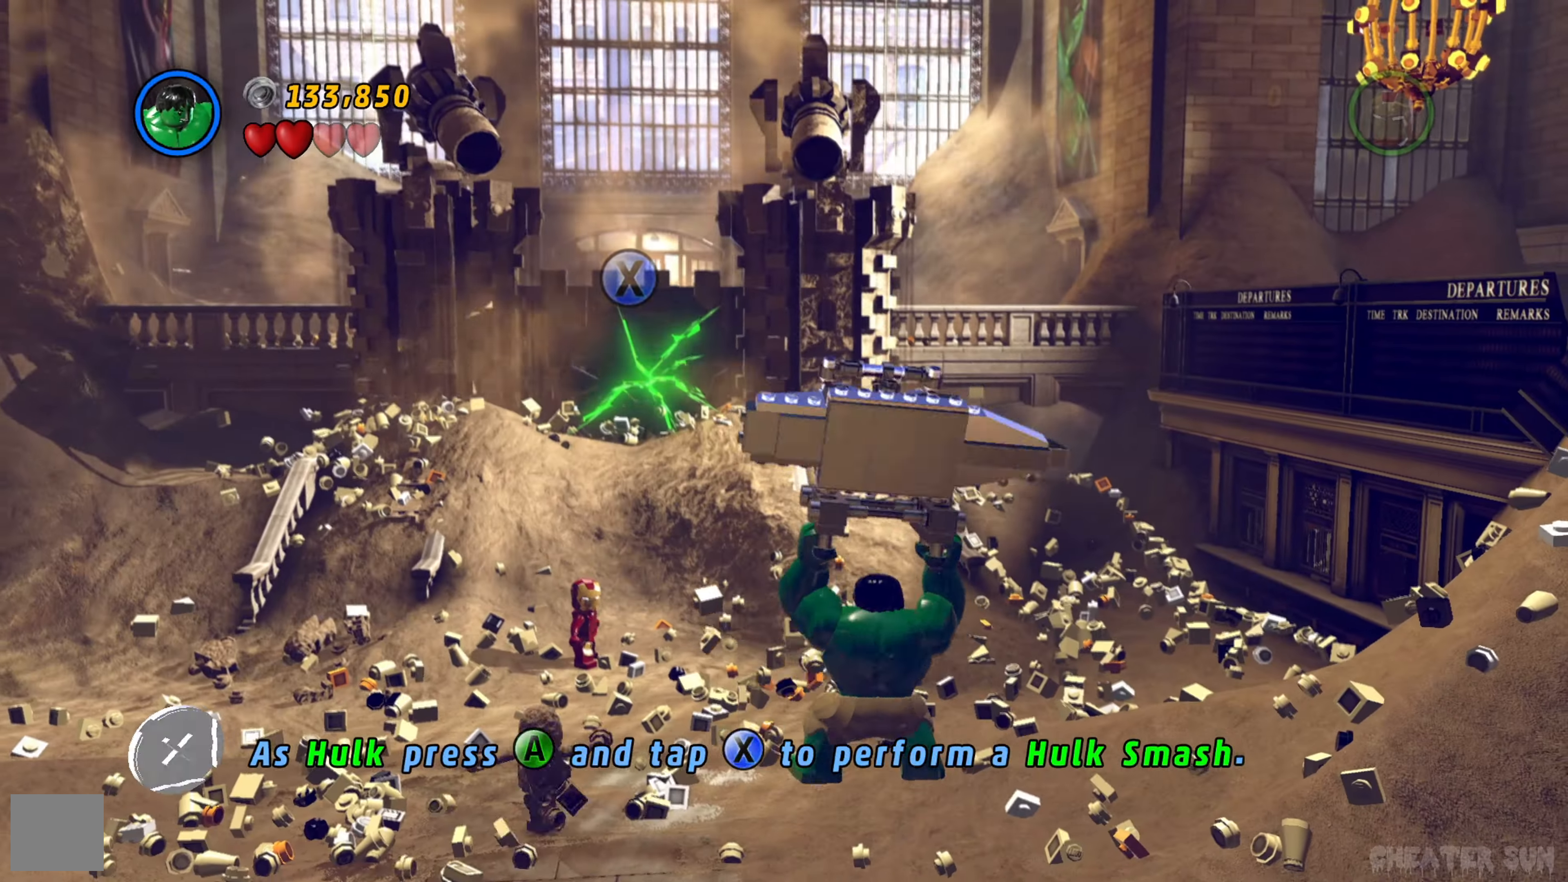
Gameplay with a controller (Xbox layout); each line is a JSON object with the inputs held at the frame after it. "events" lists button and stick changes between this image and that frame as [ms after this image, input, new state], when the widget could be followed in between.
{"buttons": [], "left_stick": "up", "right_stick": "center", "events": [[84, "X", "up"]]}
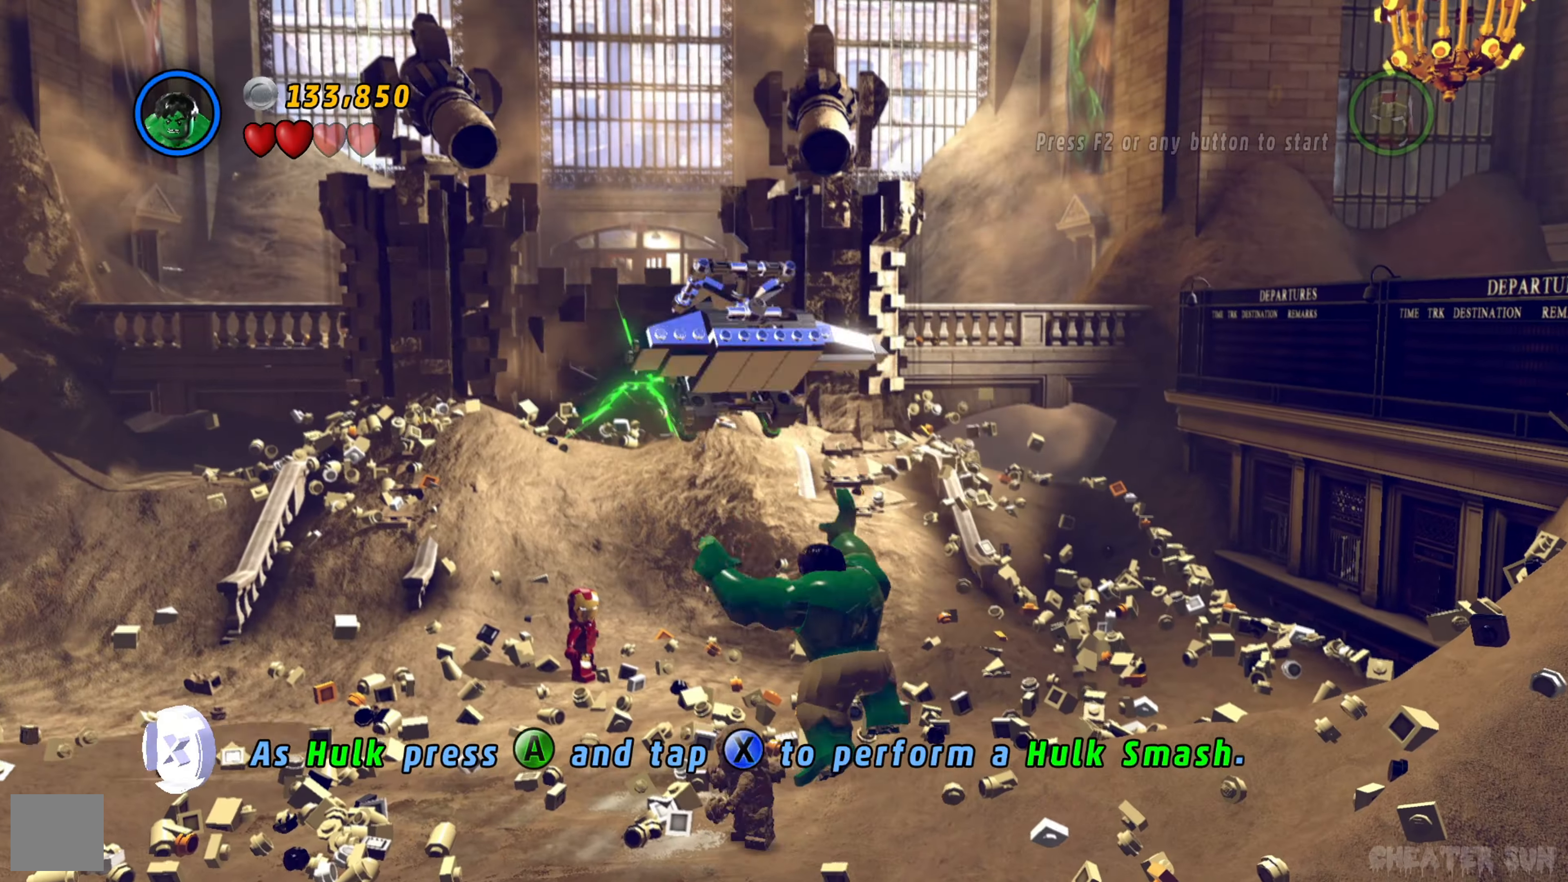
{"buttons": [], "left_stick": "center", "right_stick": "center", "events": [[67, "left_stick", "center"]]}
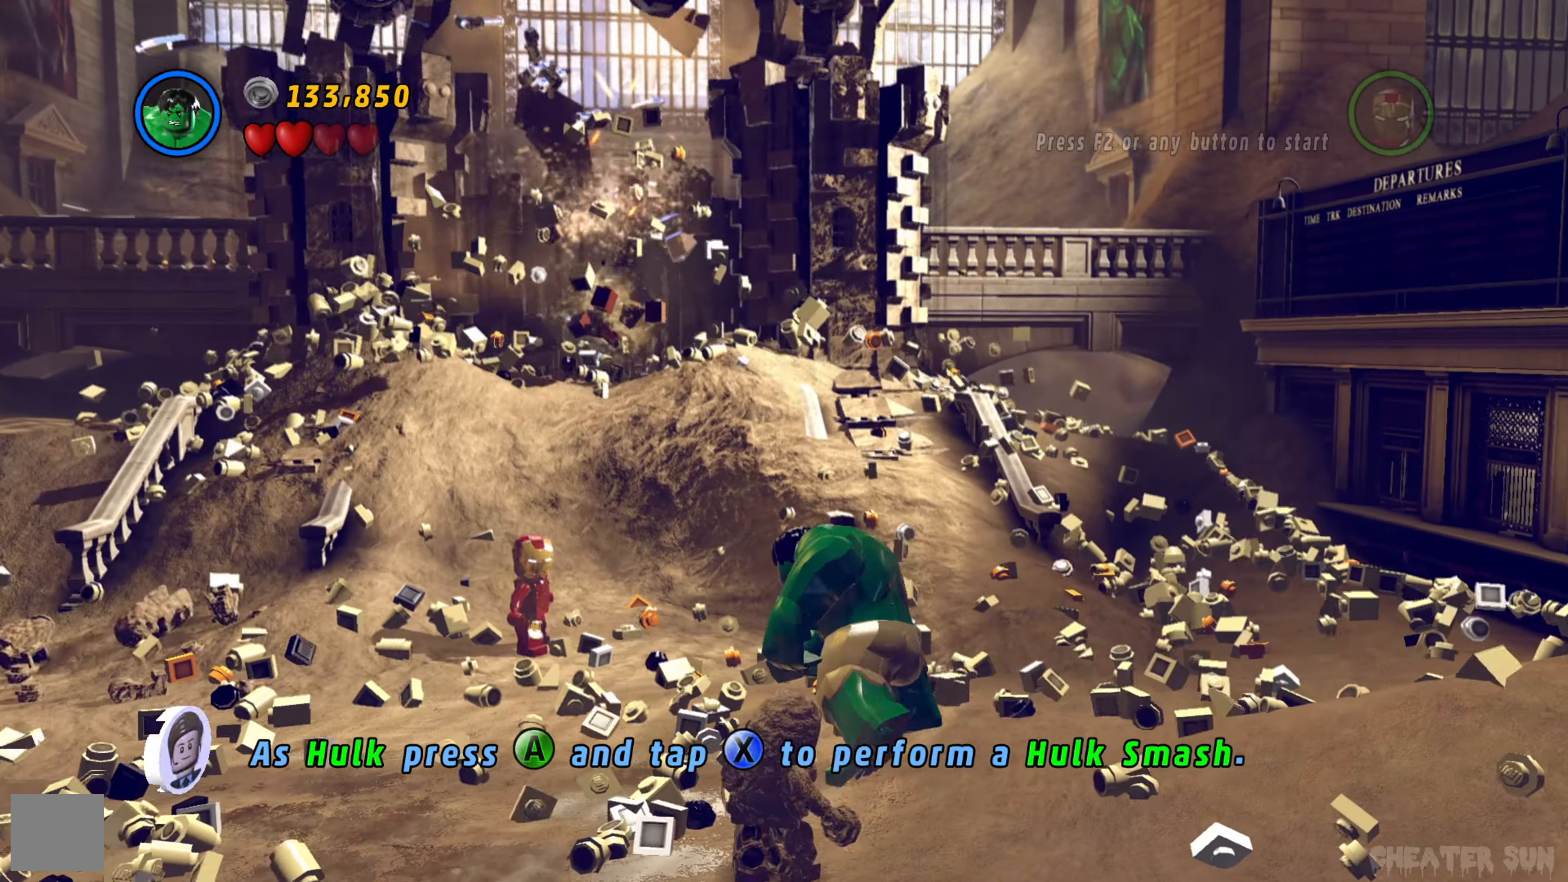
{"buttons": [], "left_stick": "up-left", "right_stick": "center", "events": [[400, "left_stick", "up-left"]]}
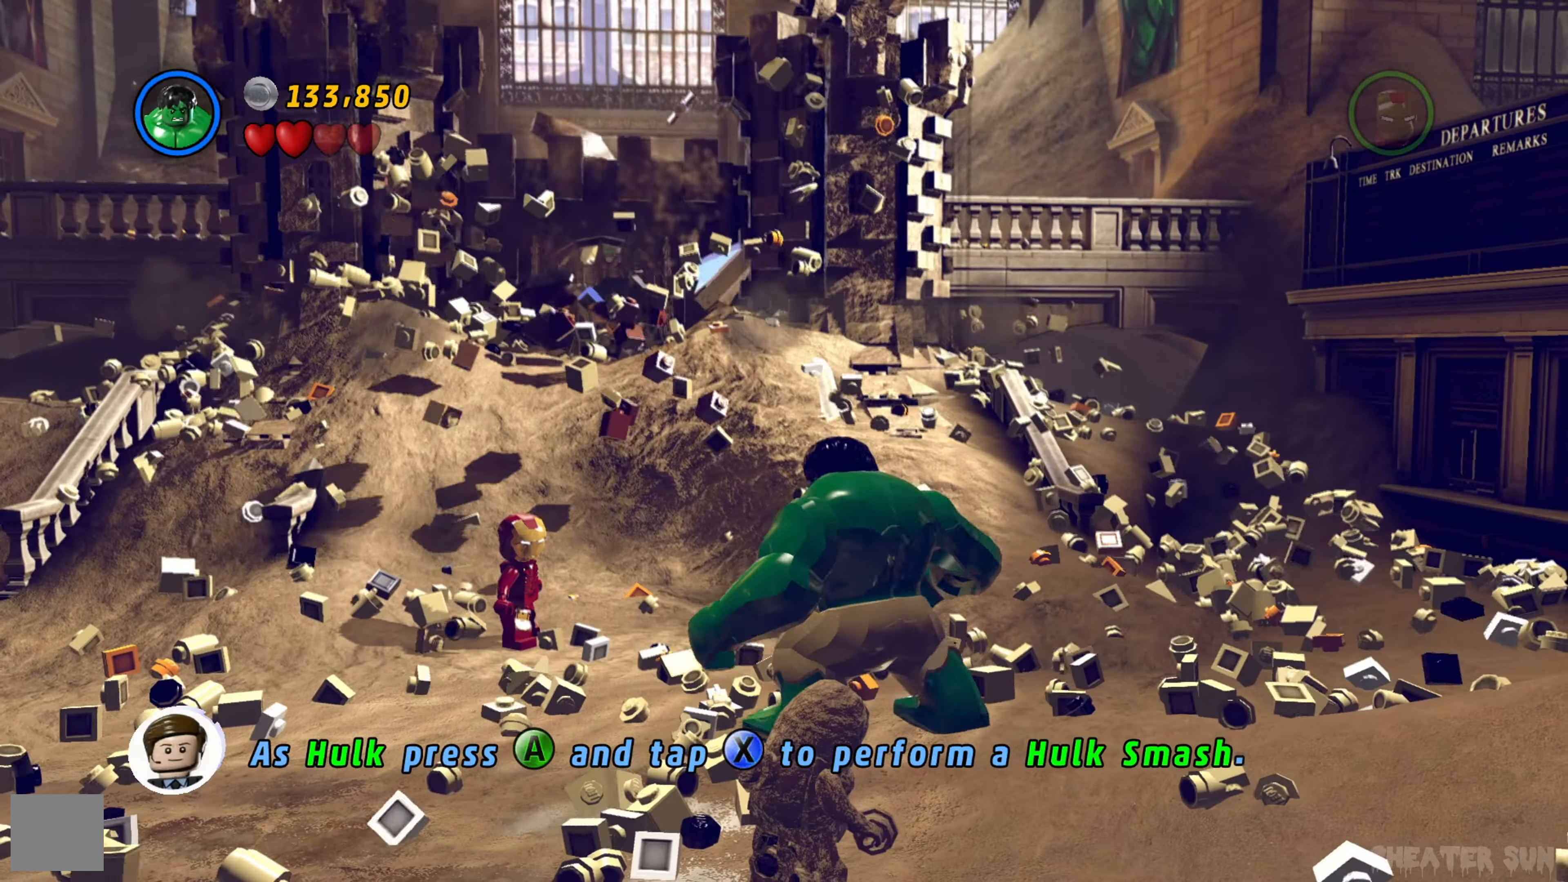
{"buttons": [], "left_stick": "center", "right_stick": "center", "events": [[300, "left_stick", "center"]]}
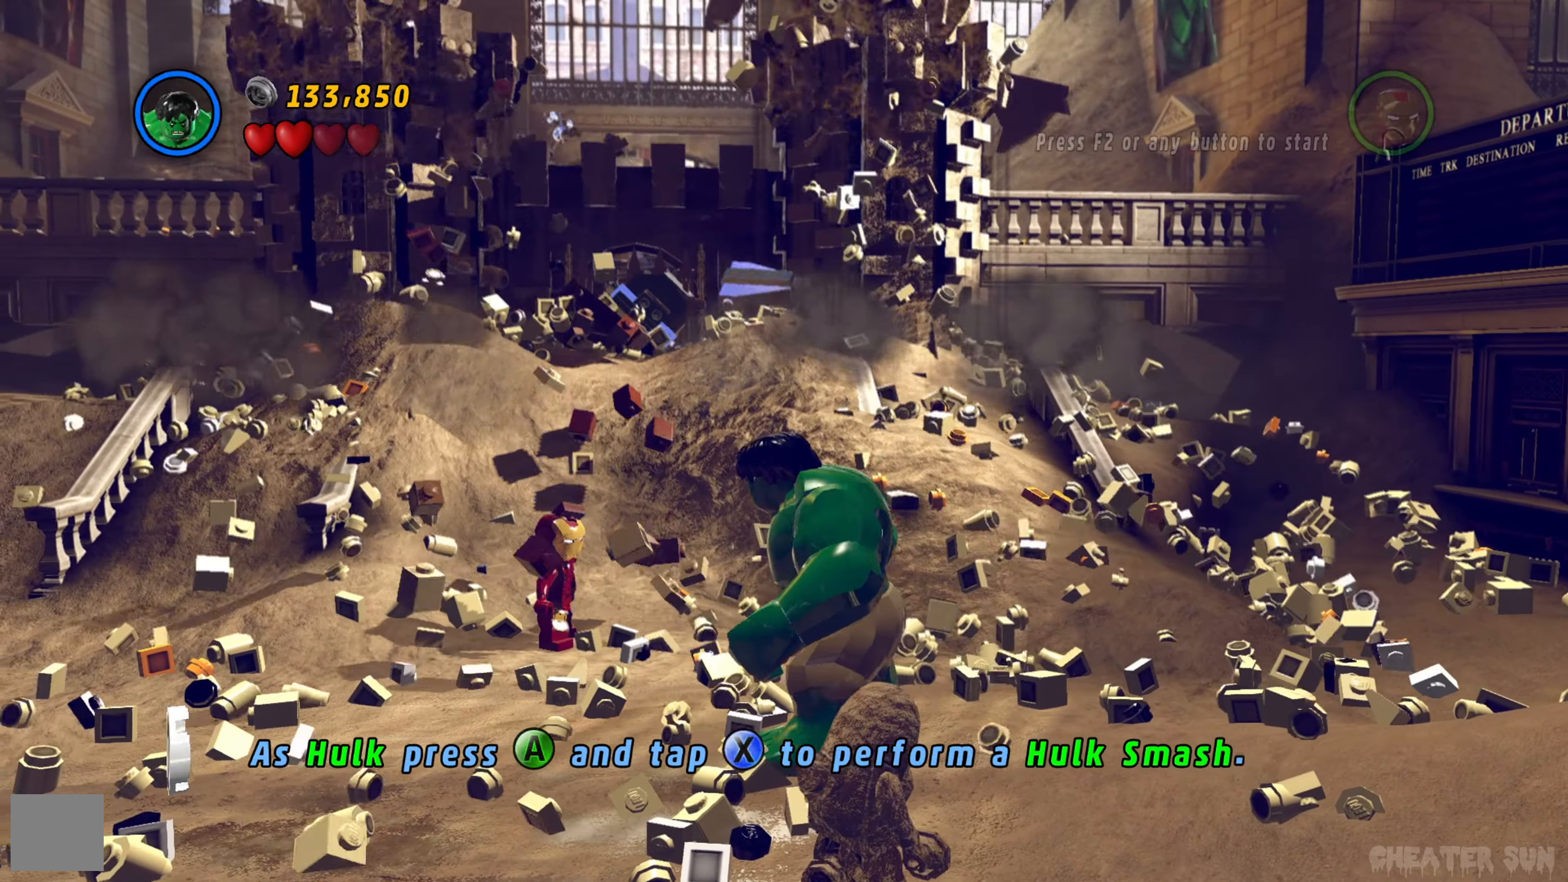
{"buttons": [], "left_stick": "center", "right_stick": "center", "events": [[17, "left_stick", "down-right"], [284, "left_stick", "center"]]}
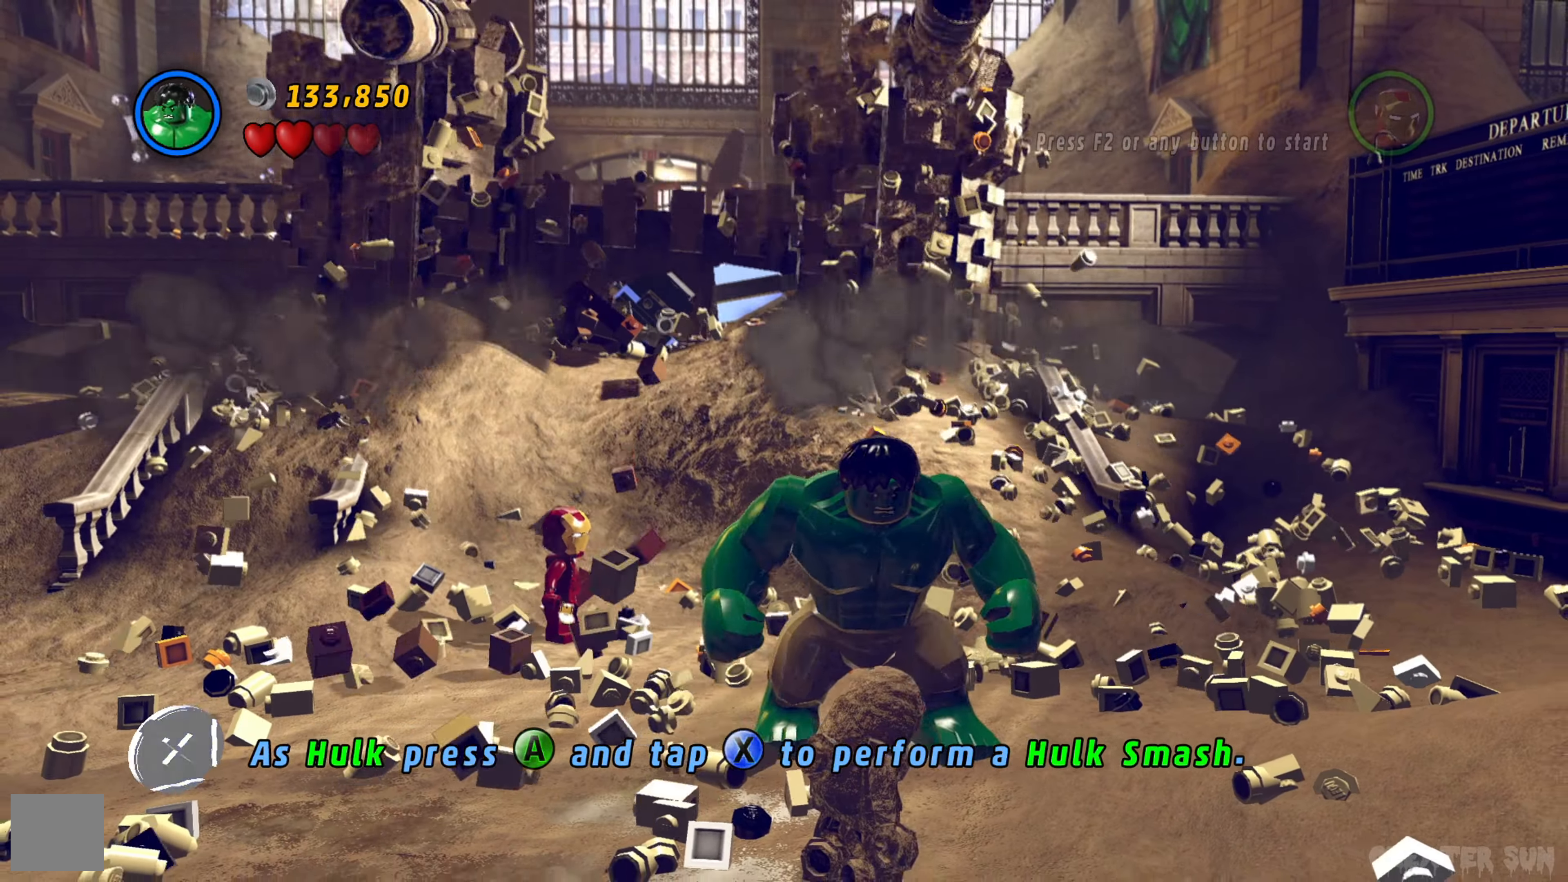
{"buttons": ["B", "R1"], "left_stick": "center", "right_stick": "center", "events": [[483, "B", "down"], [500, "R1", "down"]]}
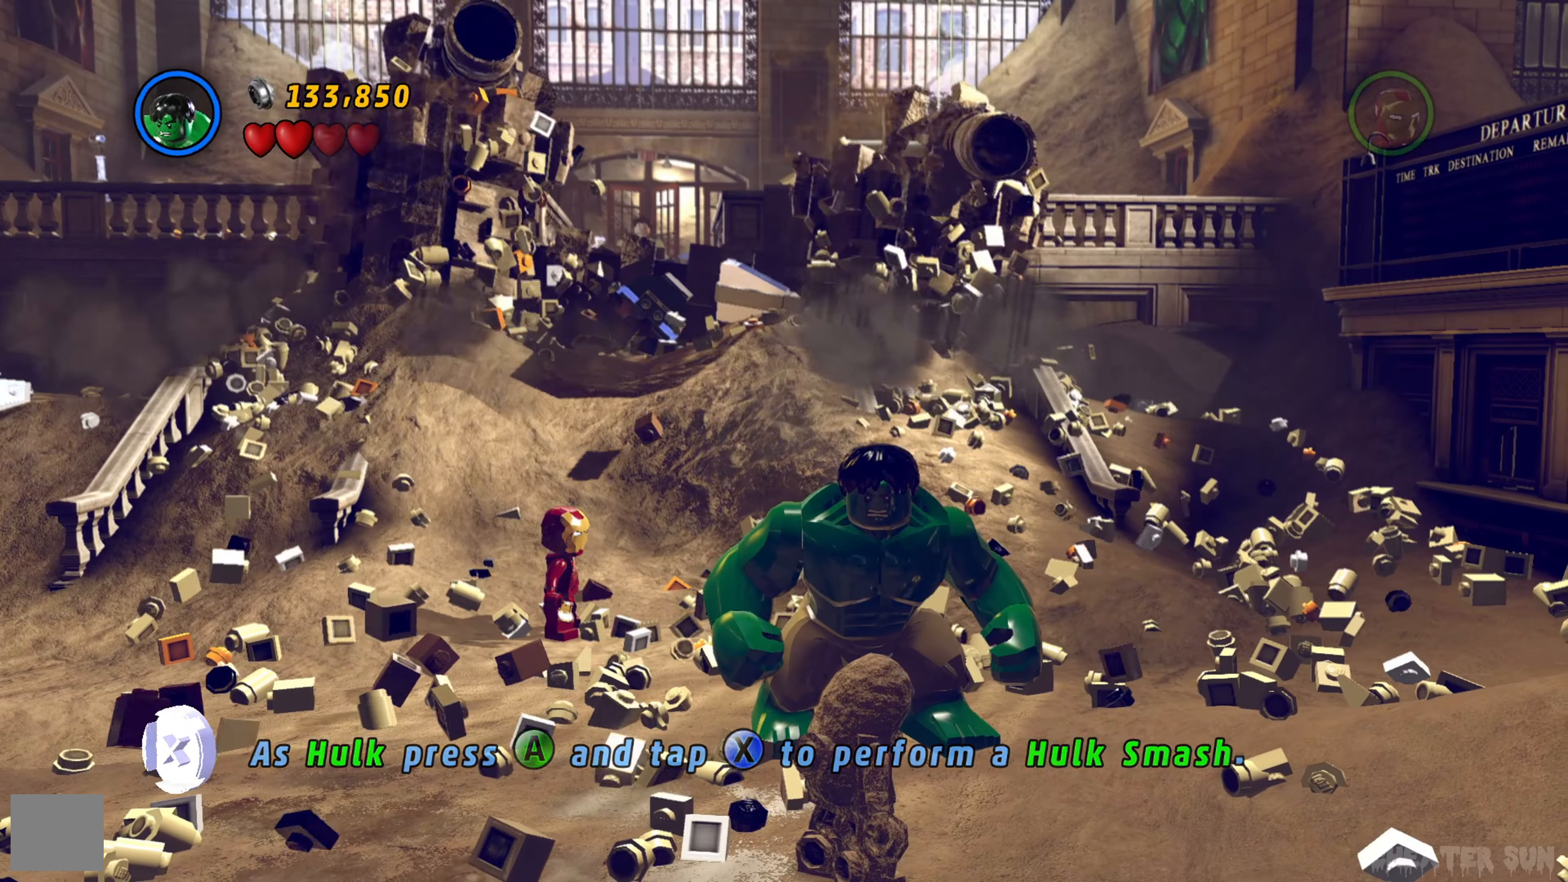
{"buttons": [], "left_stick": "center", "right_stick": "center", "events": [[133, "B", "up"], [383, "R1", "up"]]}
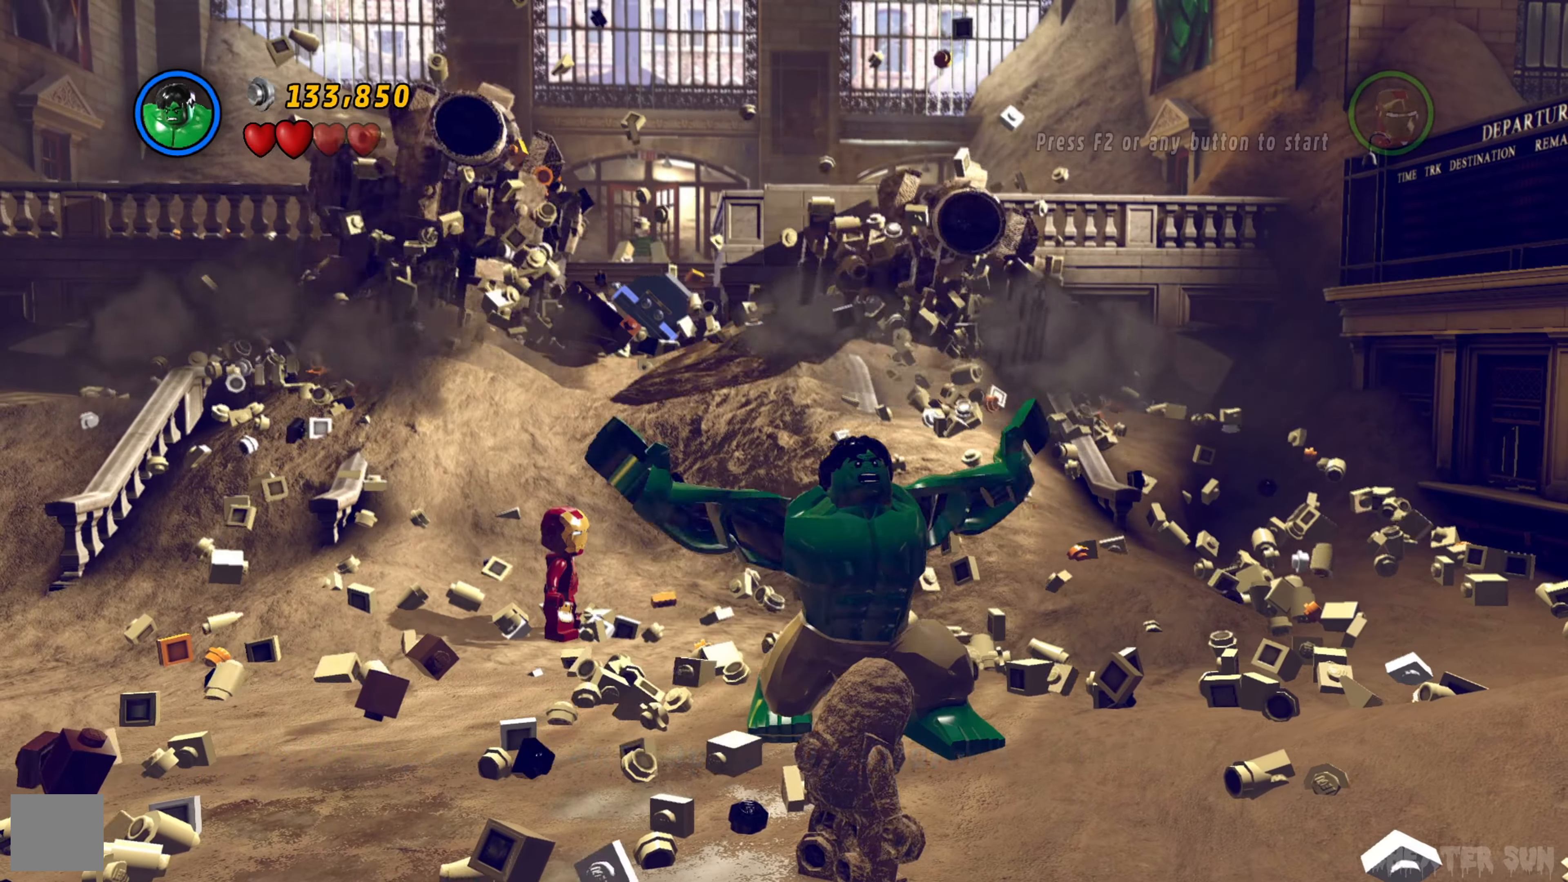
{"buttons": [], "left_stick": "center", "right_stick": "center", "events": []}
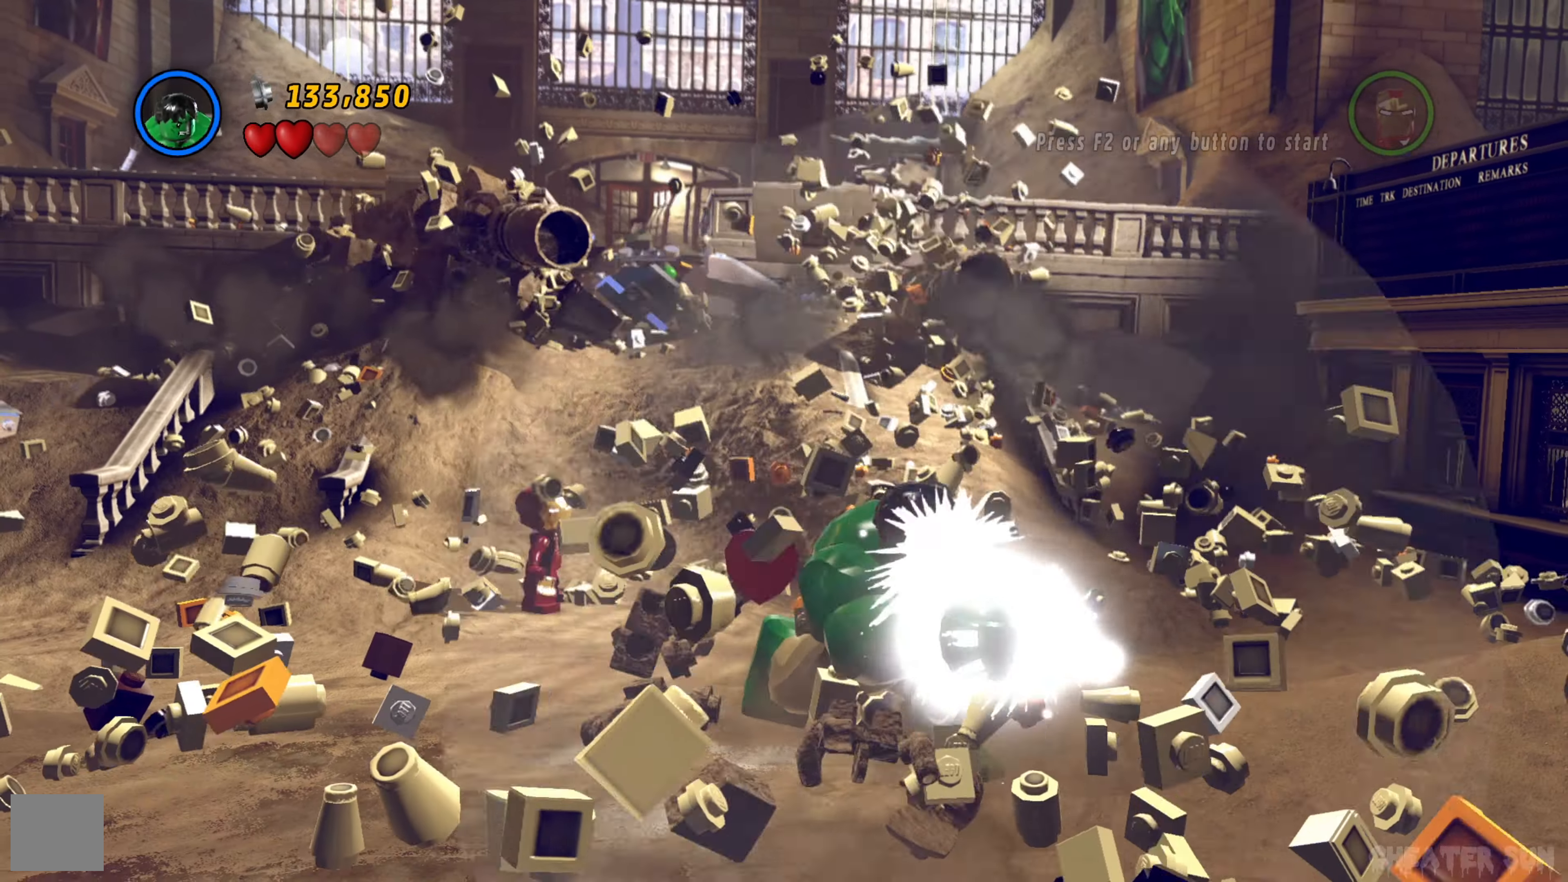
{"buttons": [], "left_stick": "center", "right_stick": "center", "events": []}
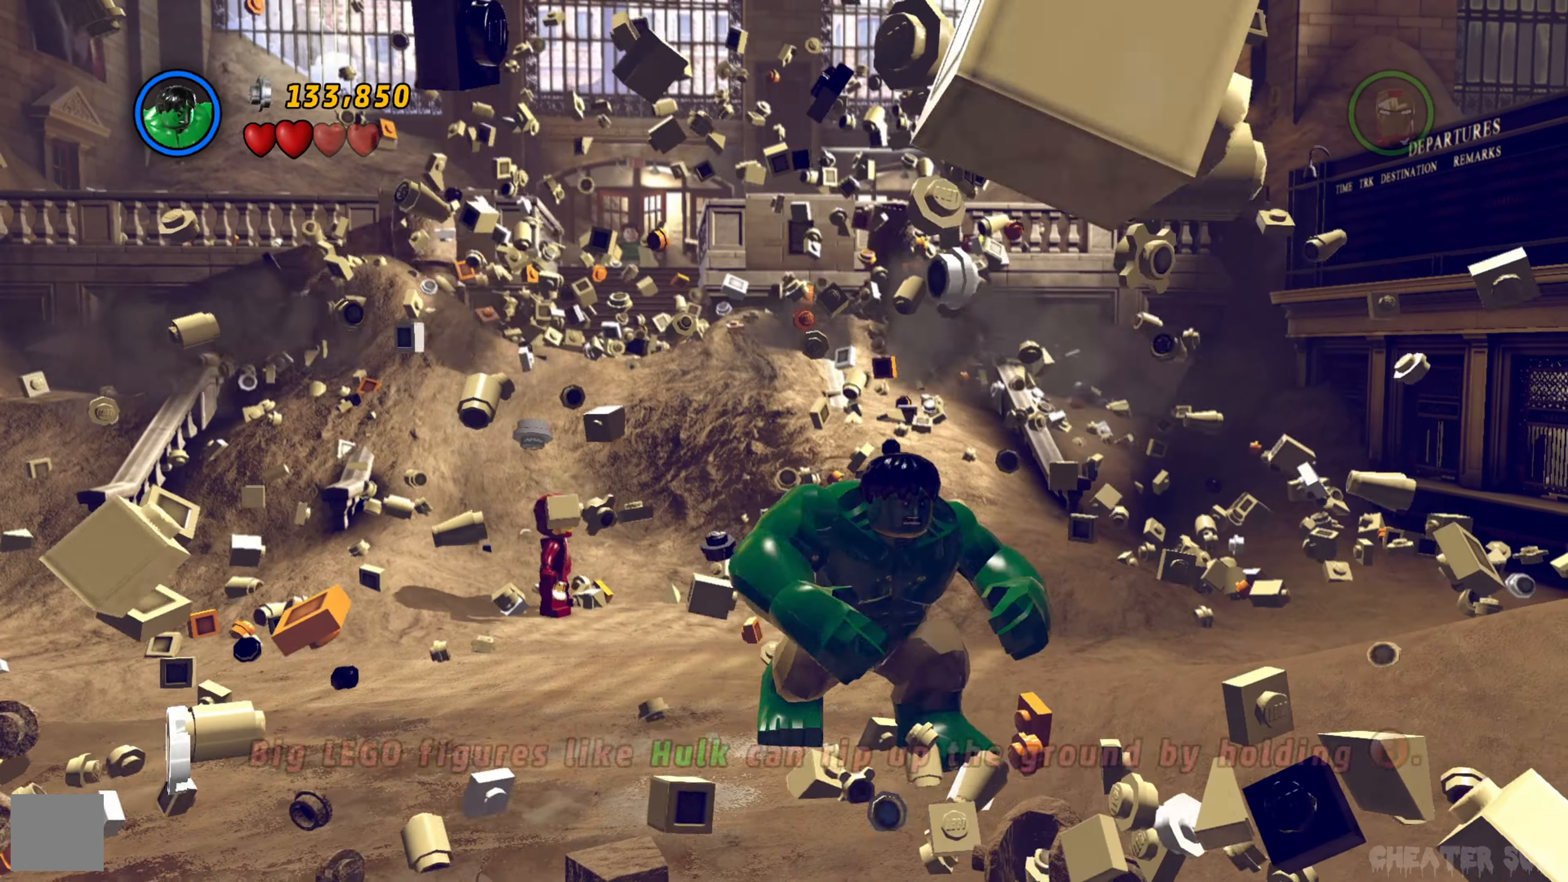
{"buttons": [], "left_stick": "up-left", "right_stick": "center", "events": [[83, "left_stick", "up-left"]]}
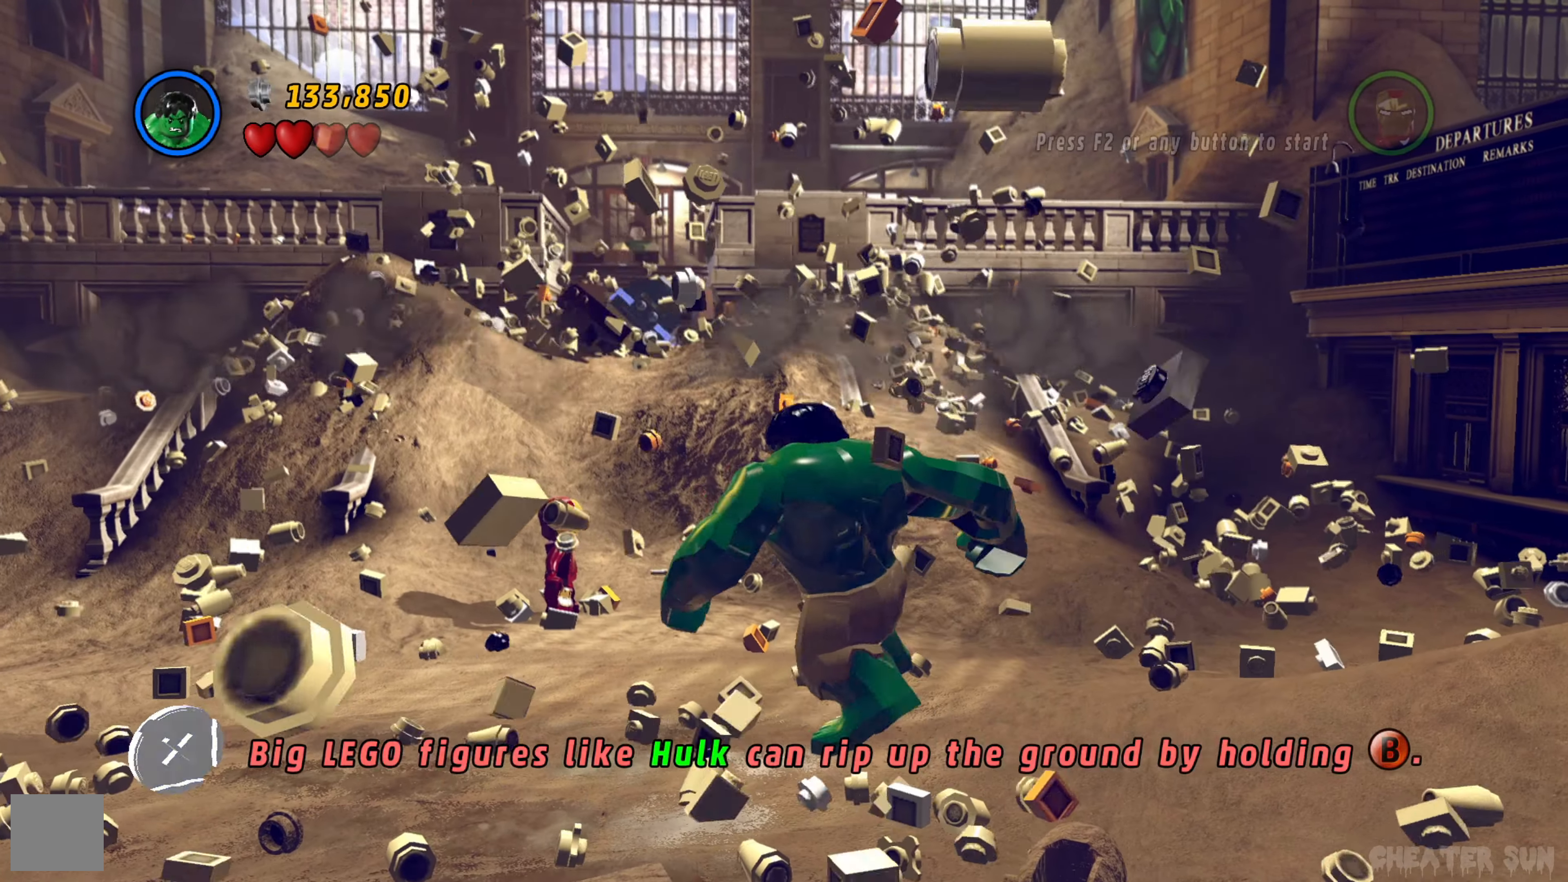
{"buttons": [], "left_stick": "up-left", "right_stick": "center", "events": []}
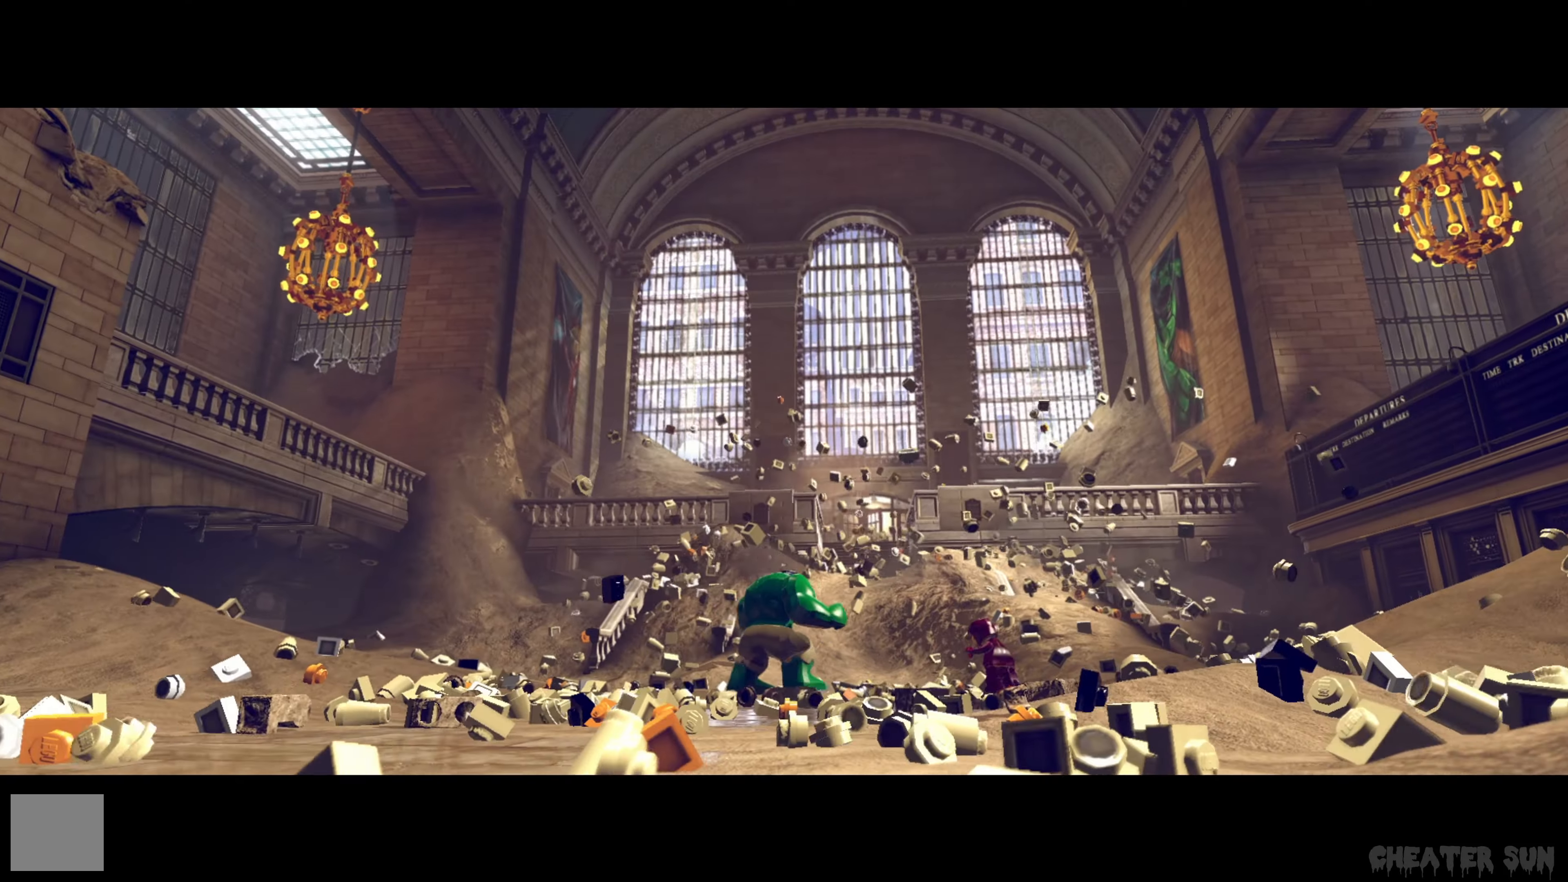
{"buttons": [], "left_stick": "center", "right_stick": "center", "events": [[83, "left_stick", "center"]]}